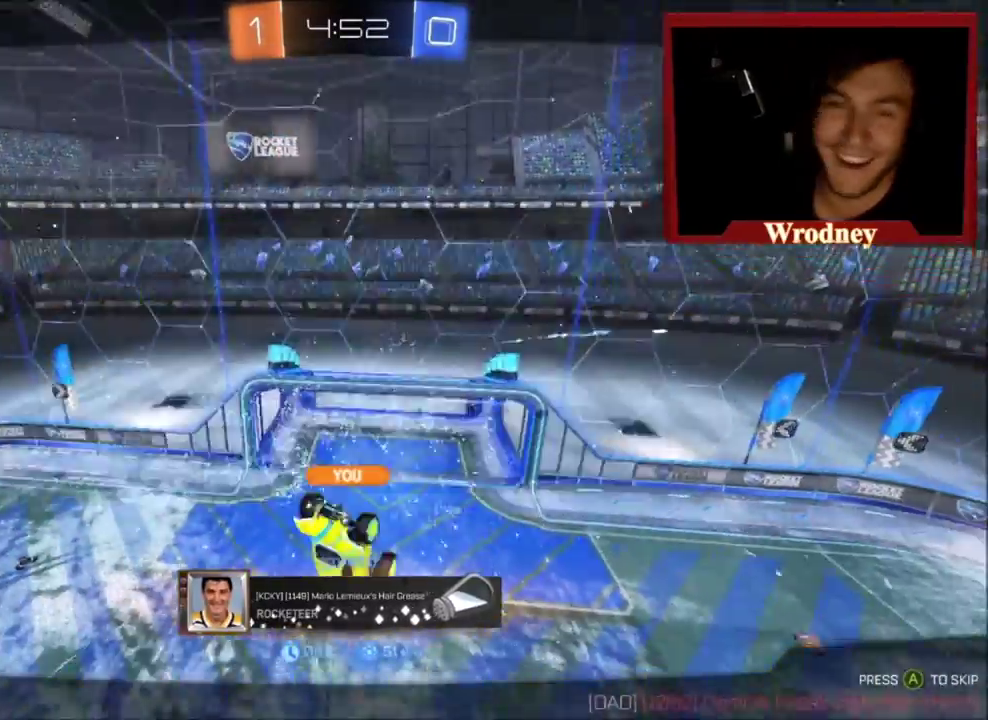
Gameplay with a controller (Xbox layout); each line is a JSON object with the inputs held at the frame after it. "events" lists button and stick changes between this image and that frame as [ms after this image, input, new state], when the widget could be followed in between.
{"buttons": ["R2"], "left_stick": "center", "right_stick": "center", "events": [[34, "A", "up"], [200, "R2", "down"]]}
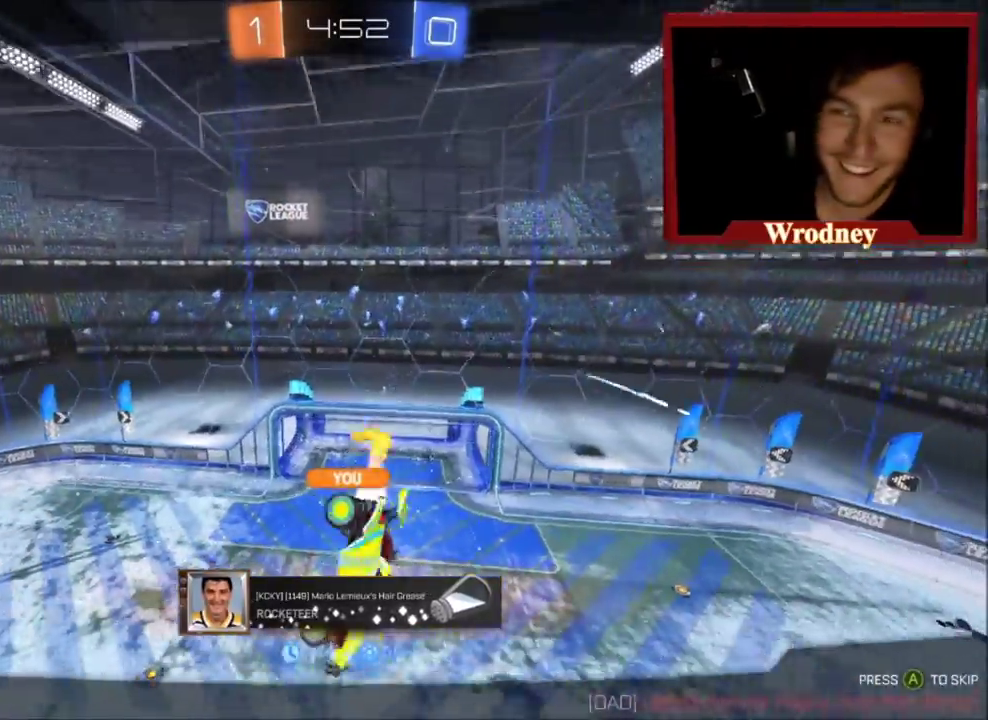
{"buttons": ["R2"], "left_stick": "center", "right_stick": "center", "events": []}
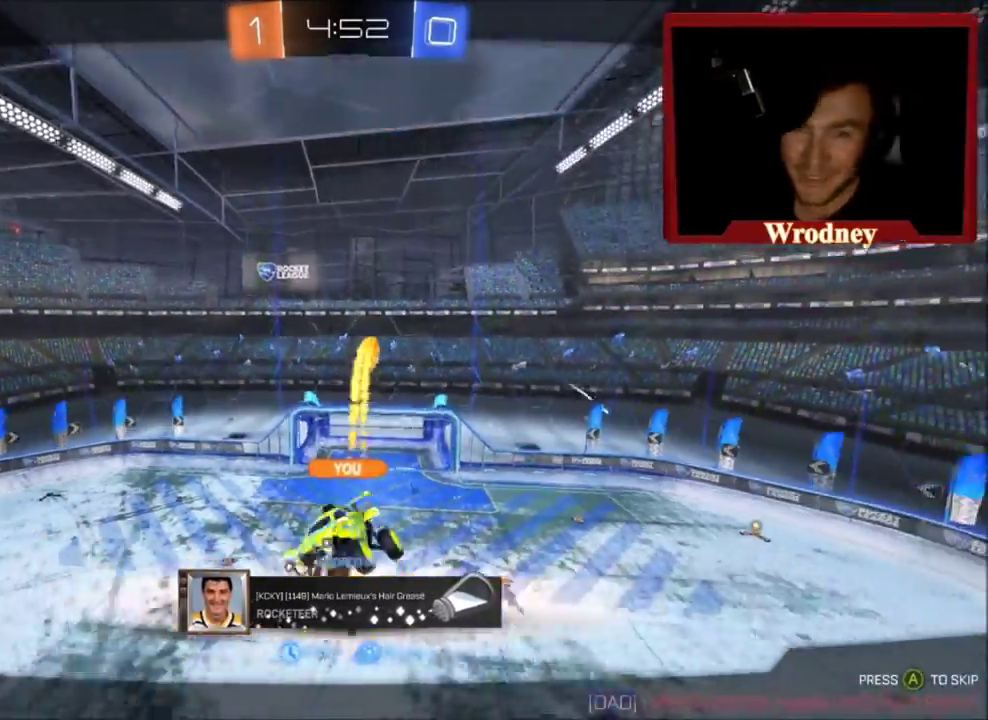
{"buttons": ["R2"], "left_stick": "center", "right_stick": "center", "events": []}
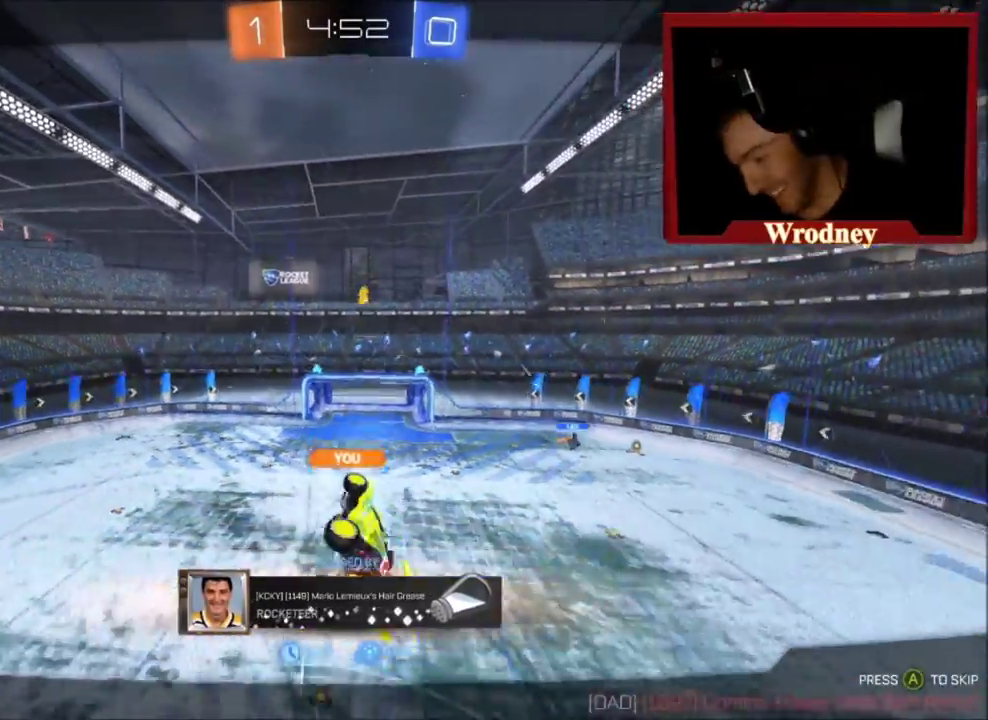
{"buttons": ["R2"], "left_stick": "center", "right_stick": "center", "events": []}
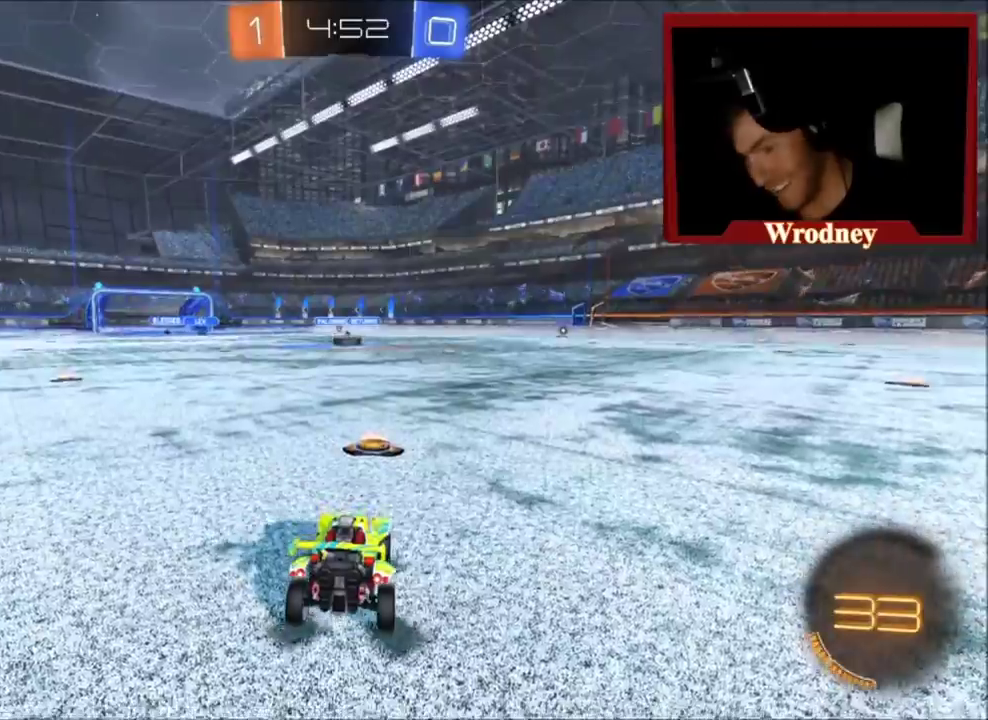
{"buttons": ["Y", "R2"], "left_stick": "center", "right_stick": "center", "events": [[501, "Y", "down"]]}
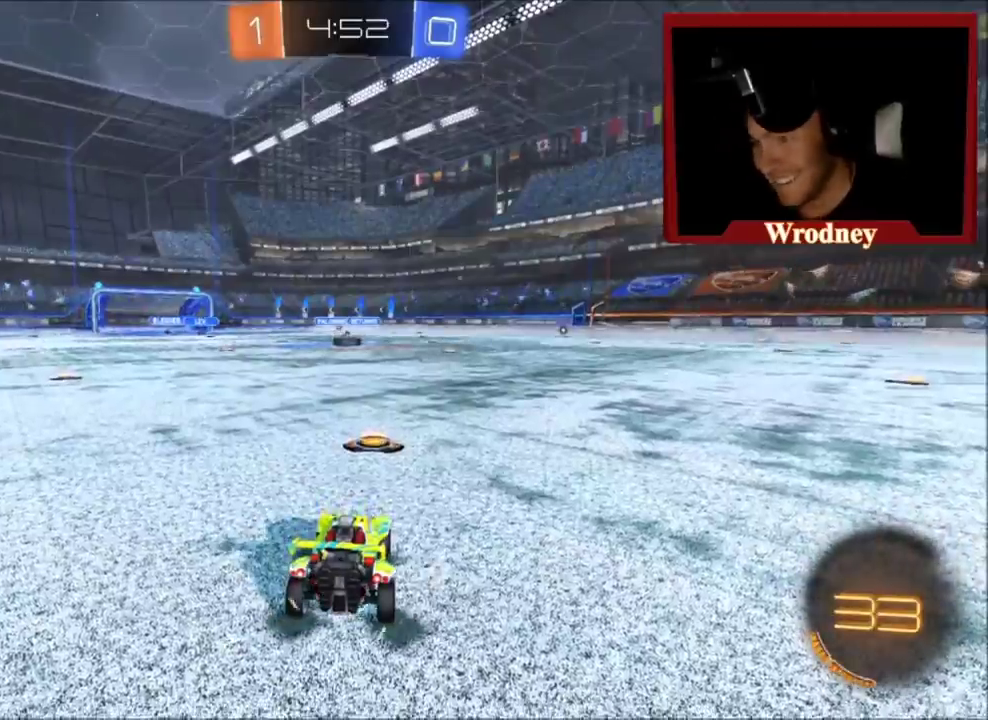
{"buttons": ["R2"], "left_stick": "center", "right_stick": "center", "events": [[167, "Y", "up"], [300, "Y", "down"], [467, "Y", "up"]]}